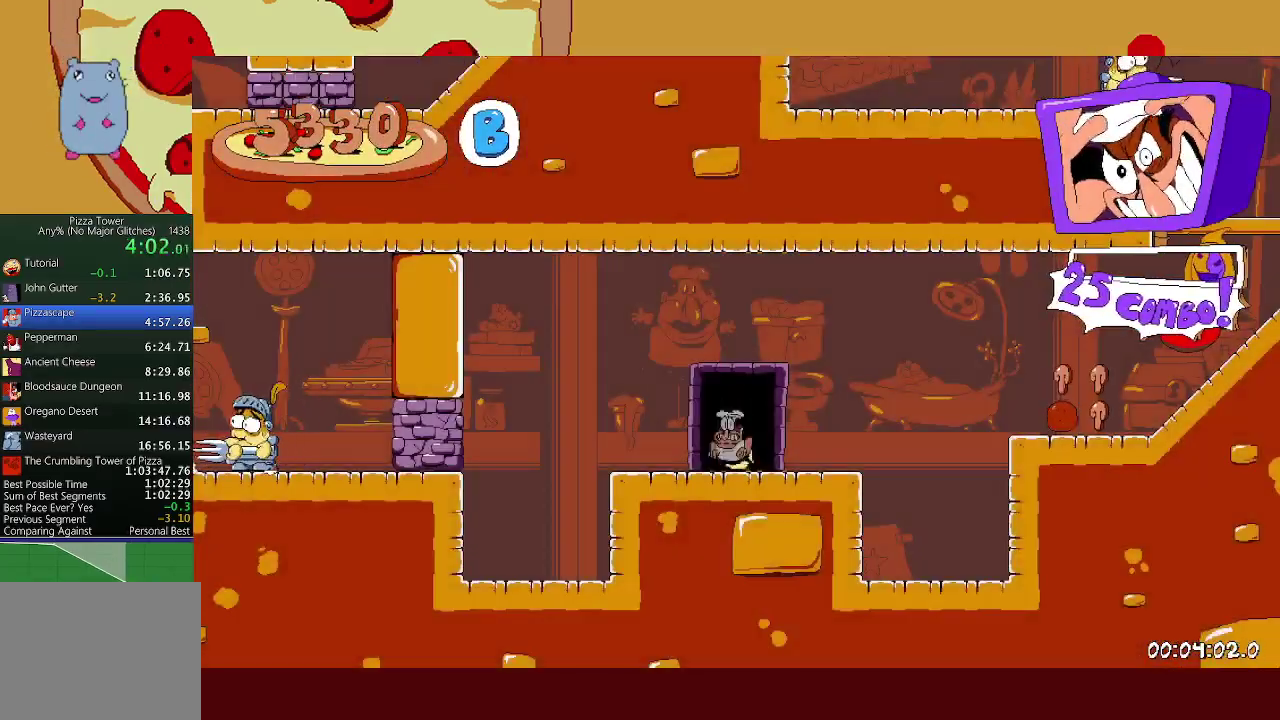
Gameplay with a controller (Xbox layout); each line is a JSON object with the inputs held at the frame after it. "events" lists button and stick changes between this image and that frame as [ms after this image, input, new state], when the widget could be followed in between. Not read: R3 left_stick right_stick.
{"buttons": ["A", "R2"], "events": [[200, "X", "down"], [283, "X", "up"], [467, "A", "down"]]}
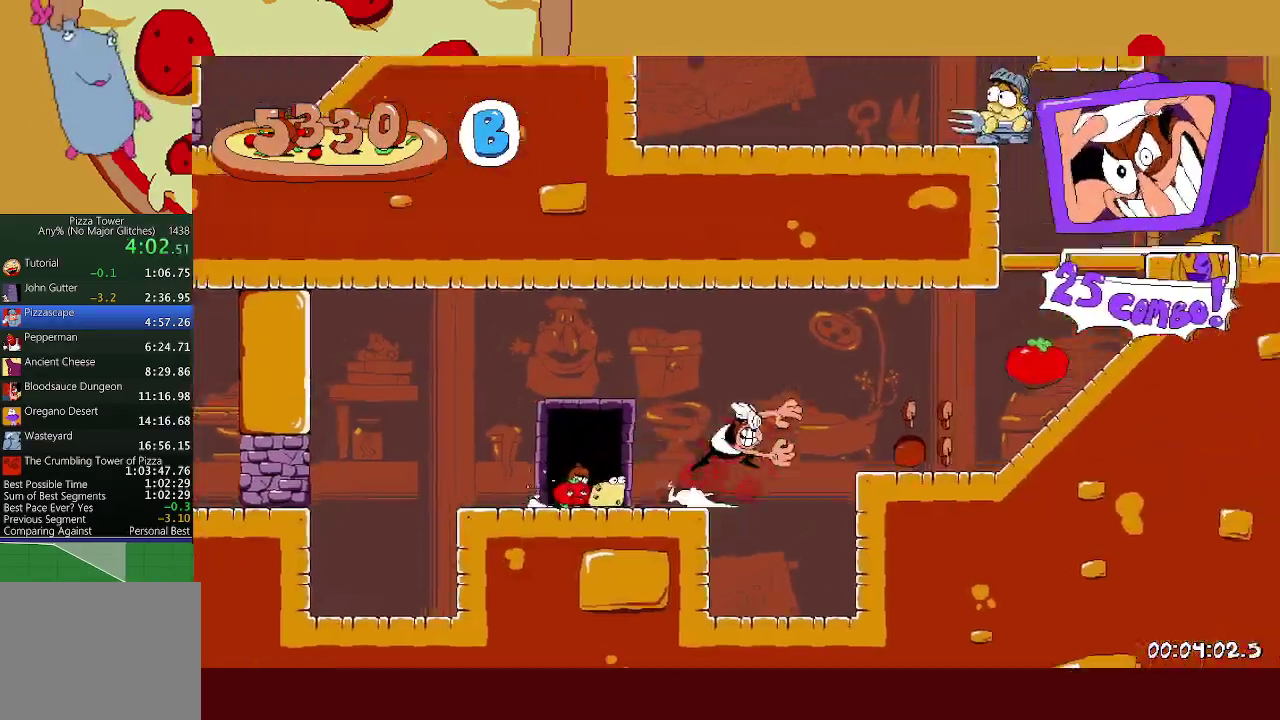
{"buttons": ["A", "R2"], "events": [[67, "A", "up"], [317, "A", "down"]]}
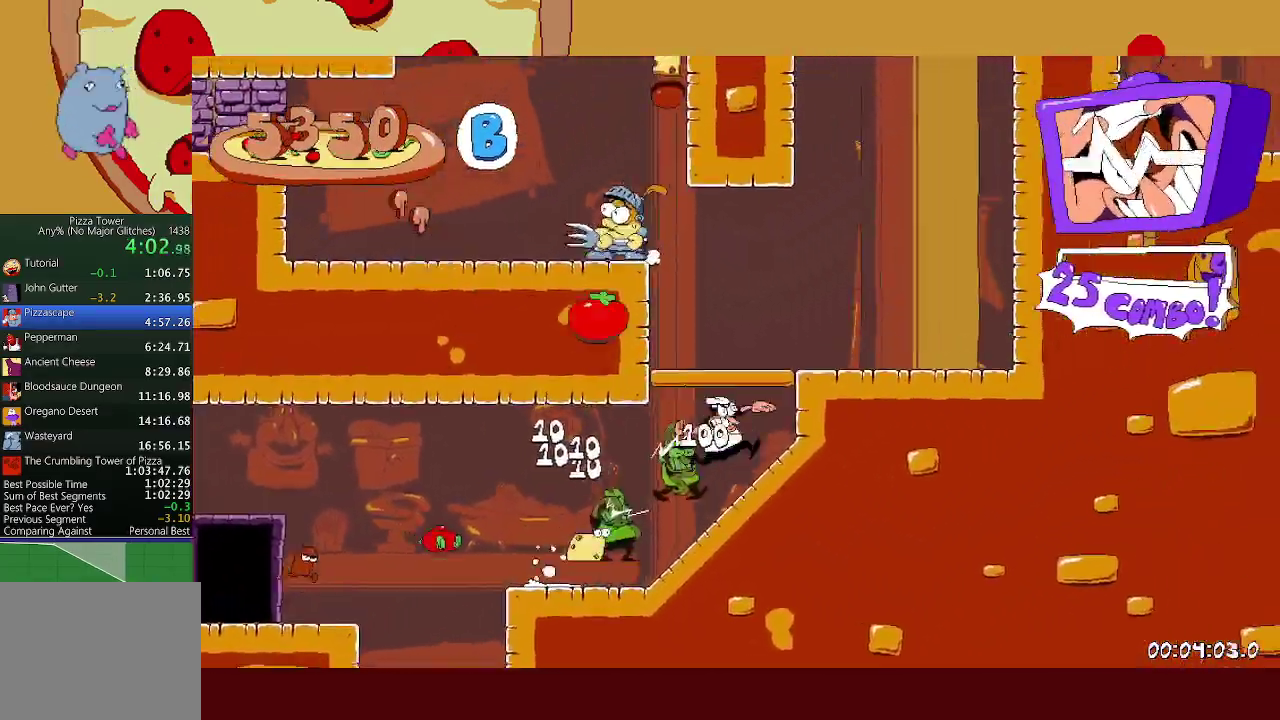
{"buttons": ["A", "R2"], "events": [[67, "A", "up"], [183, "A", "down"], [367, "A", "up"], [500, "A", "down"]]}
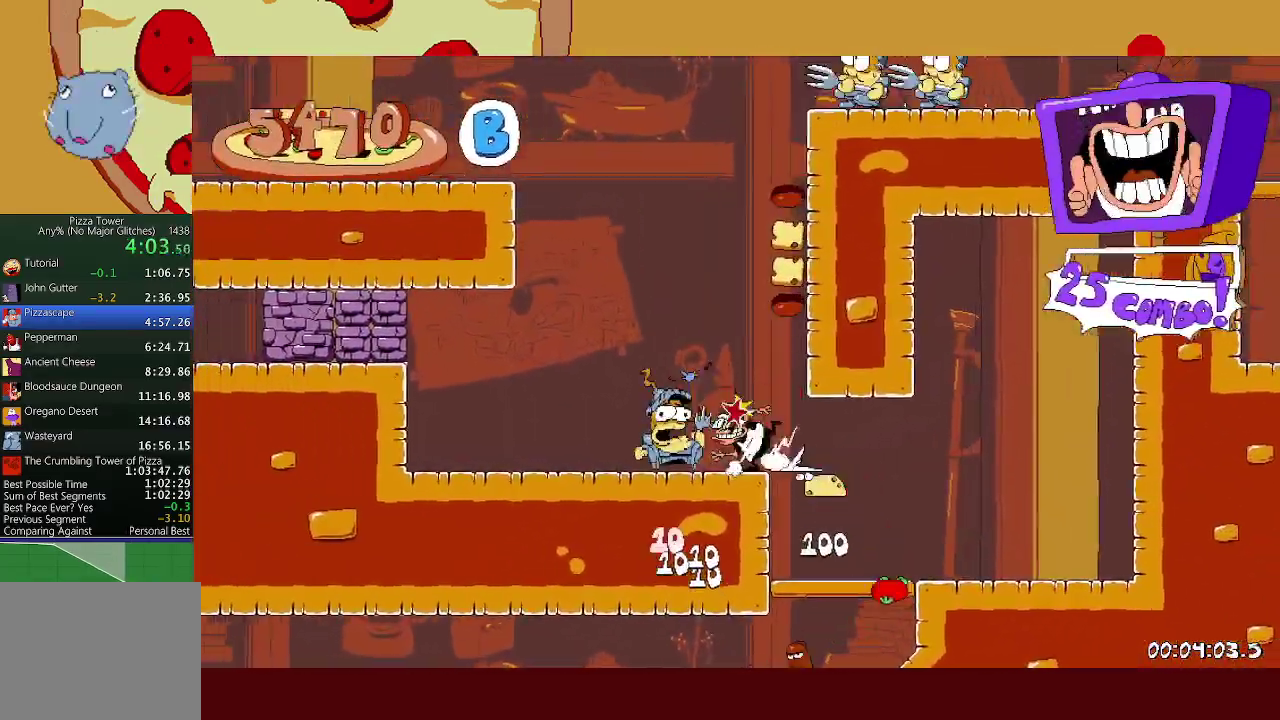
{"buttons": ["R2"], "events": [[367, "A", "up"]]}
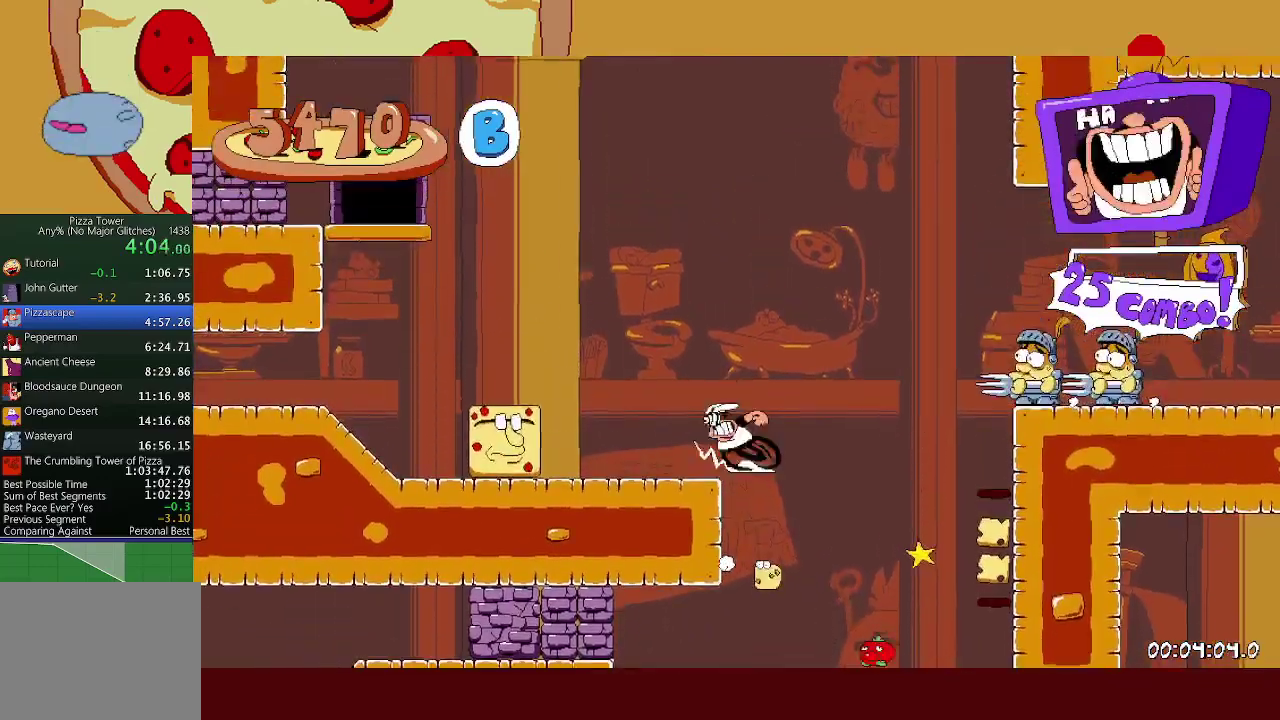
{"buttons": ["R2"], "events": [[233, "A", "down"], [483, "A", "up"]]}
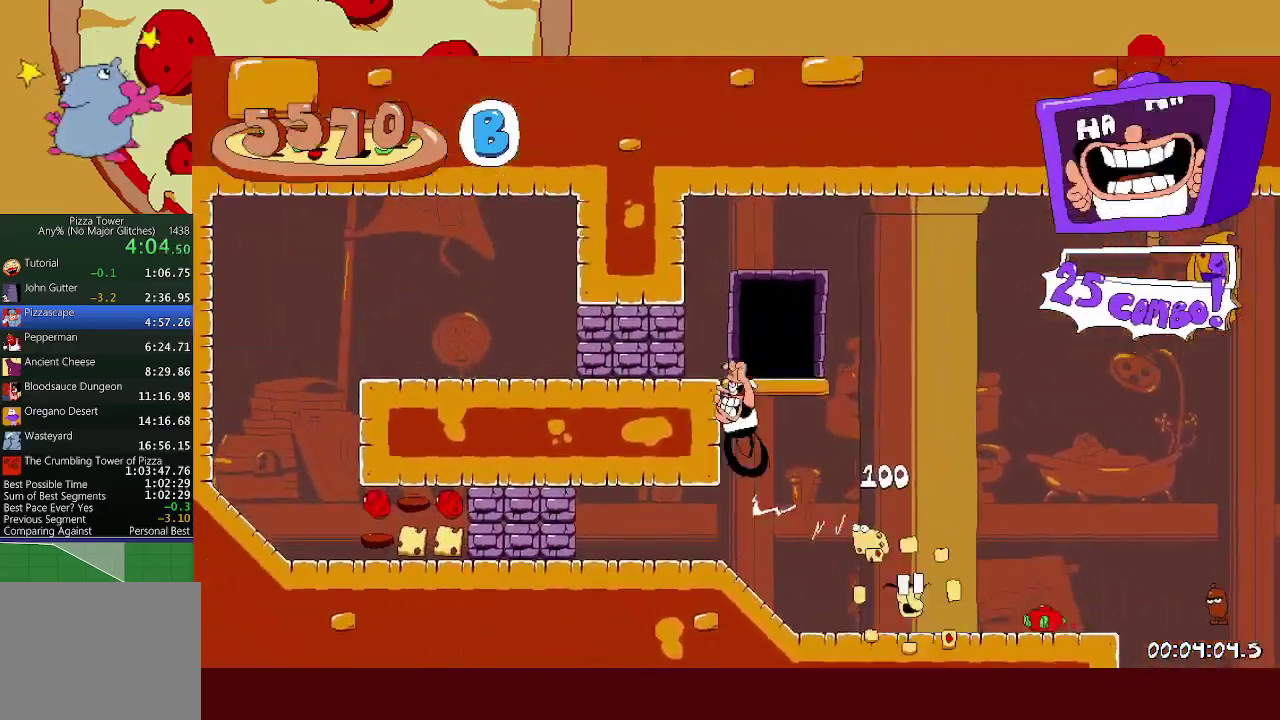
{"buttons": [], "events": [[100, "X", "down"], [133, "R2", "up"], [183, "R1", "down"], [183, "X", "up"], [467, "R1", "up"]]}
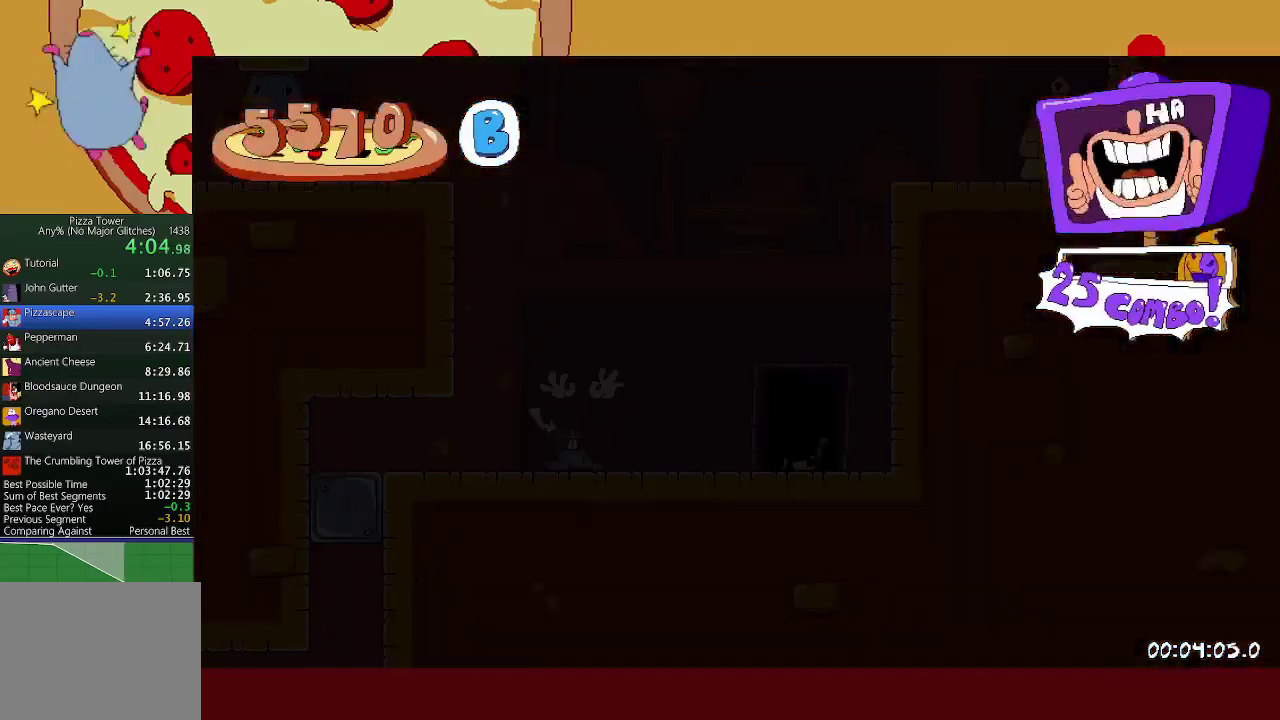
{"buttons": ["R2"], "events": [[17, "R2", "down"]]}
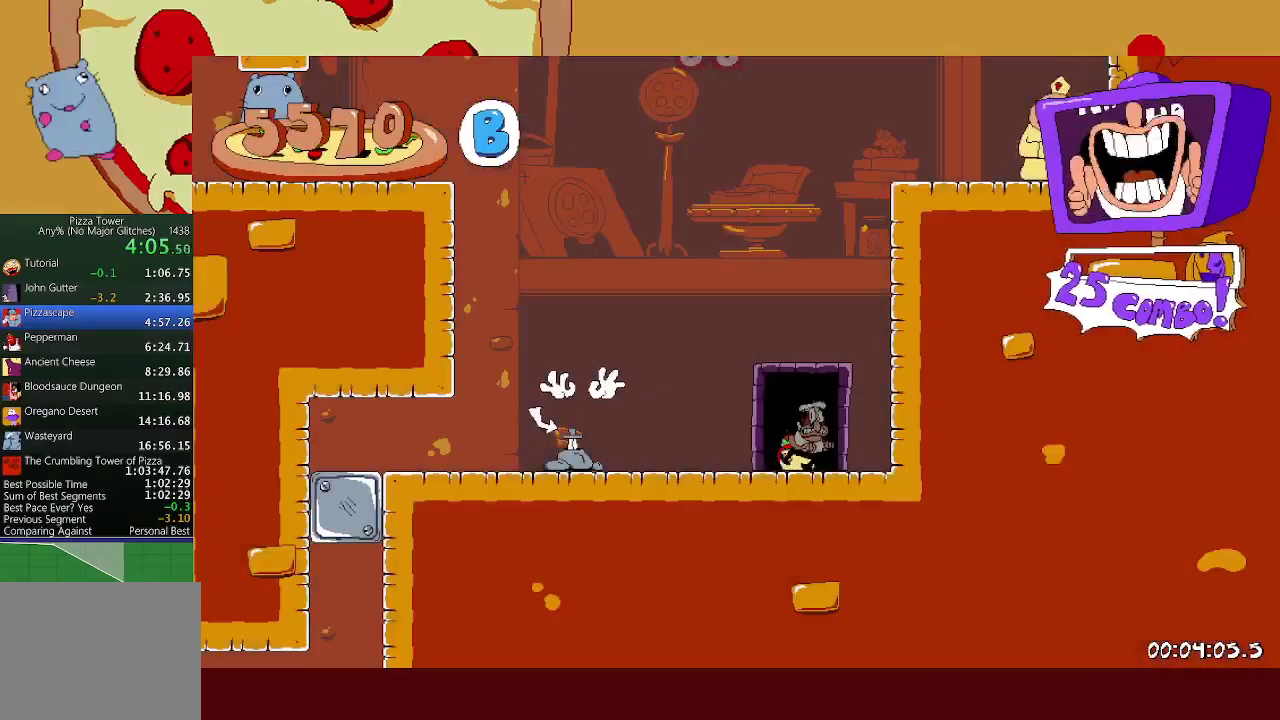
{"buttons": ["R2"], "events": [[367, "X", "down"], [433, "X", "up"]]}
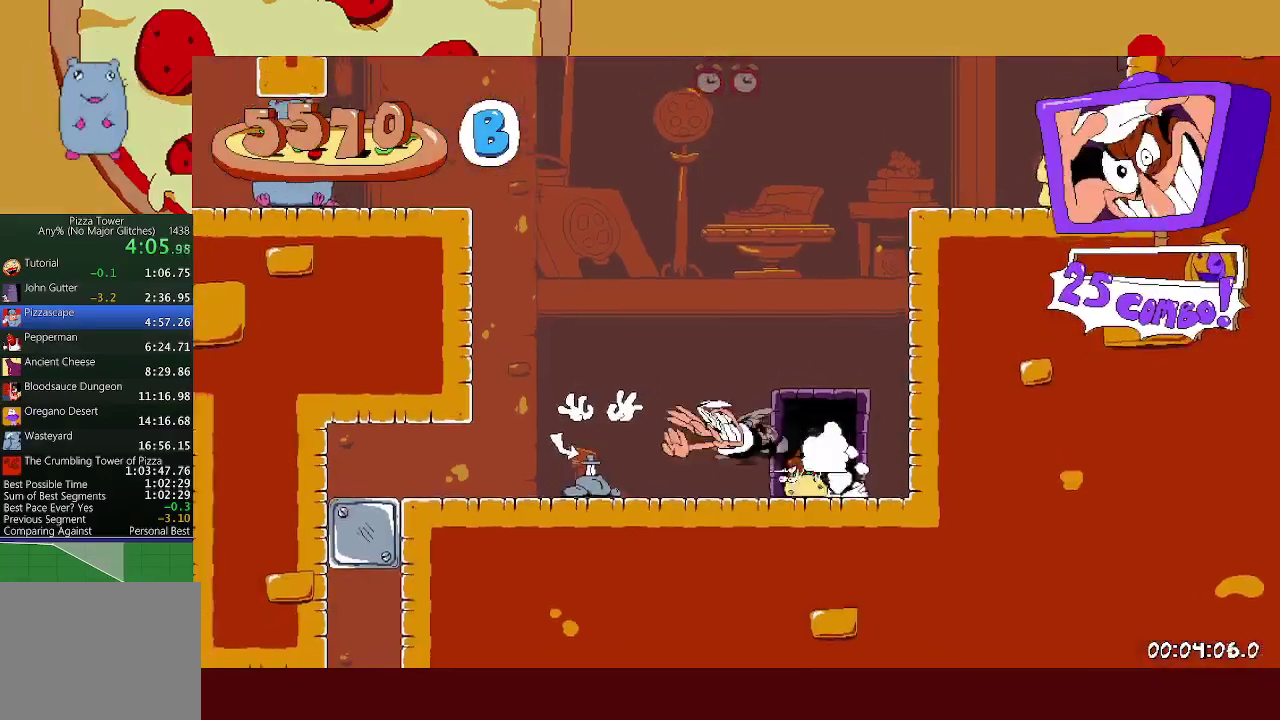
{"buttons": ["R2"], "events": [[233, "X", "down"], [317, "X", "up"]]}
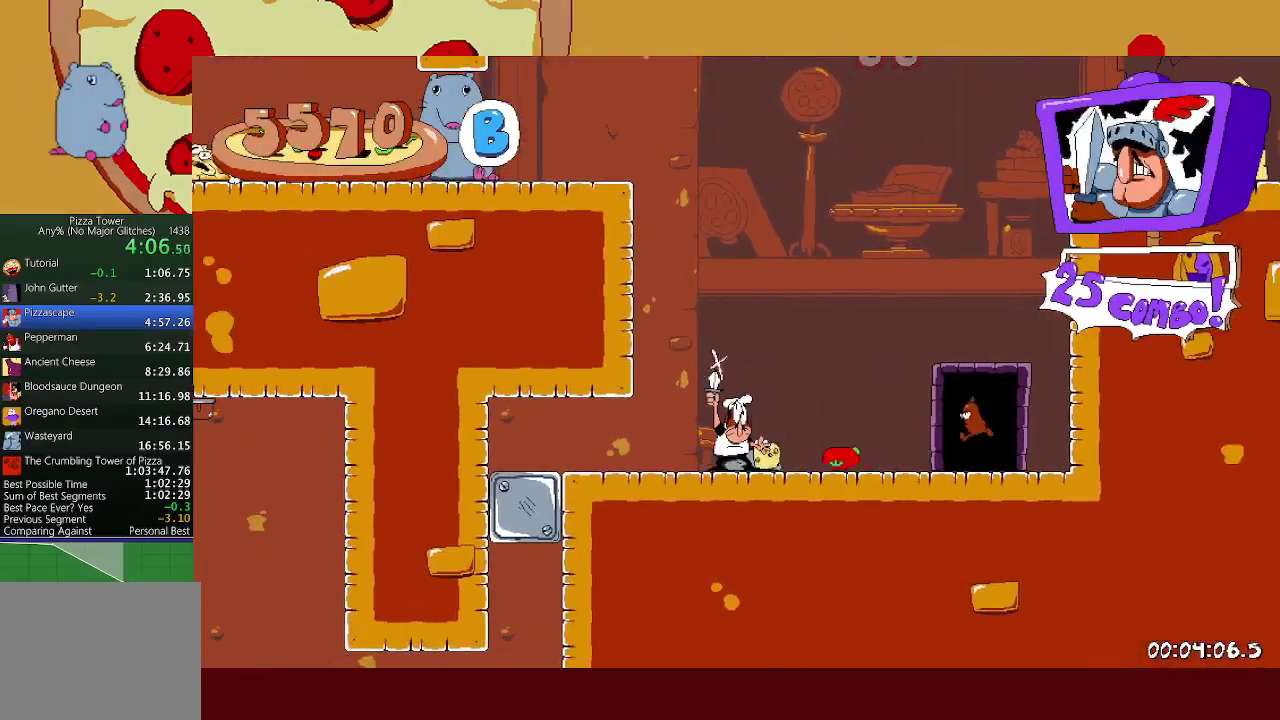
{"buttons": ["R2"], "events": []}
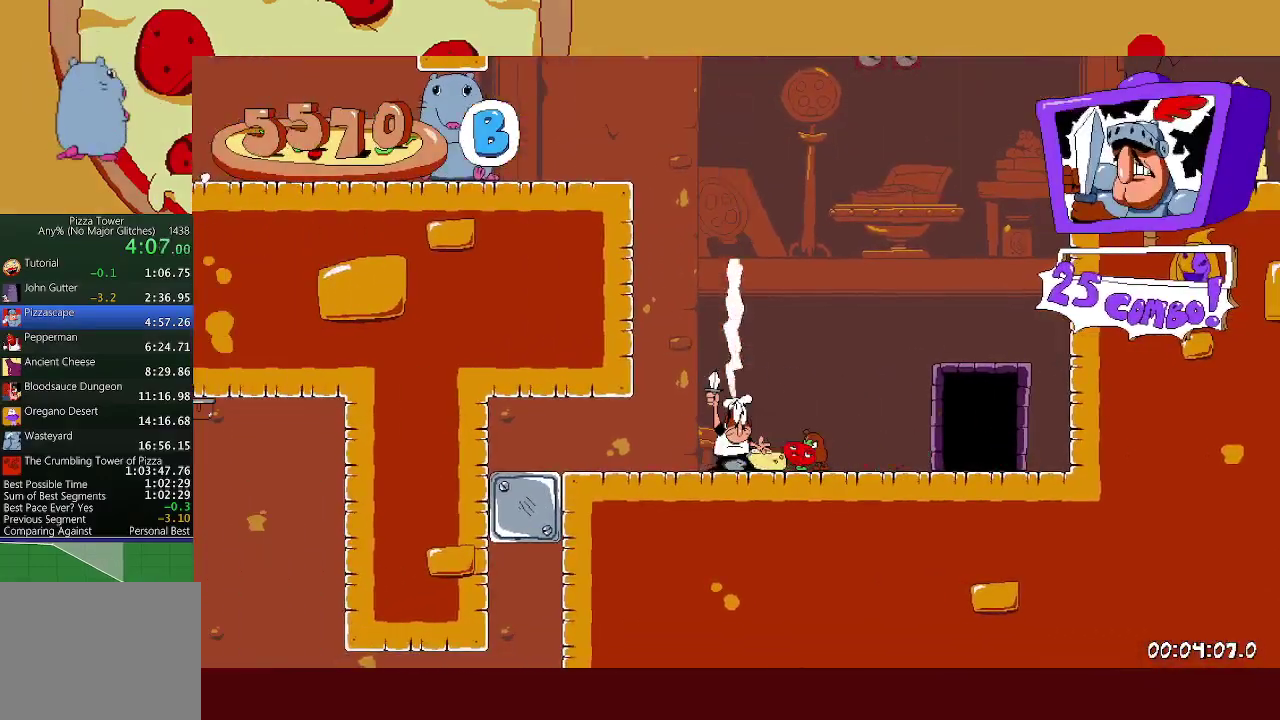
{"buttons": ["R2"], "events": []}
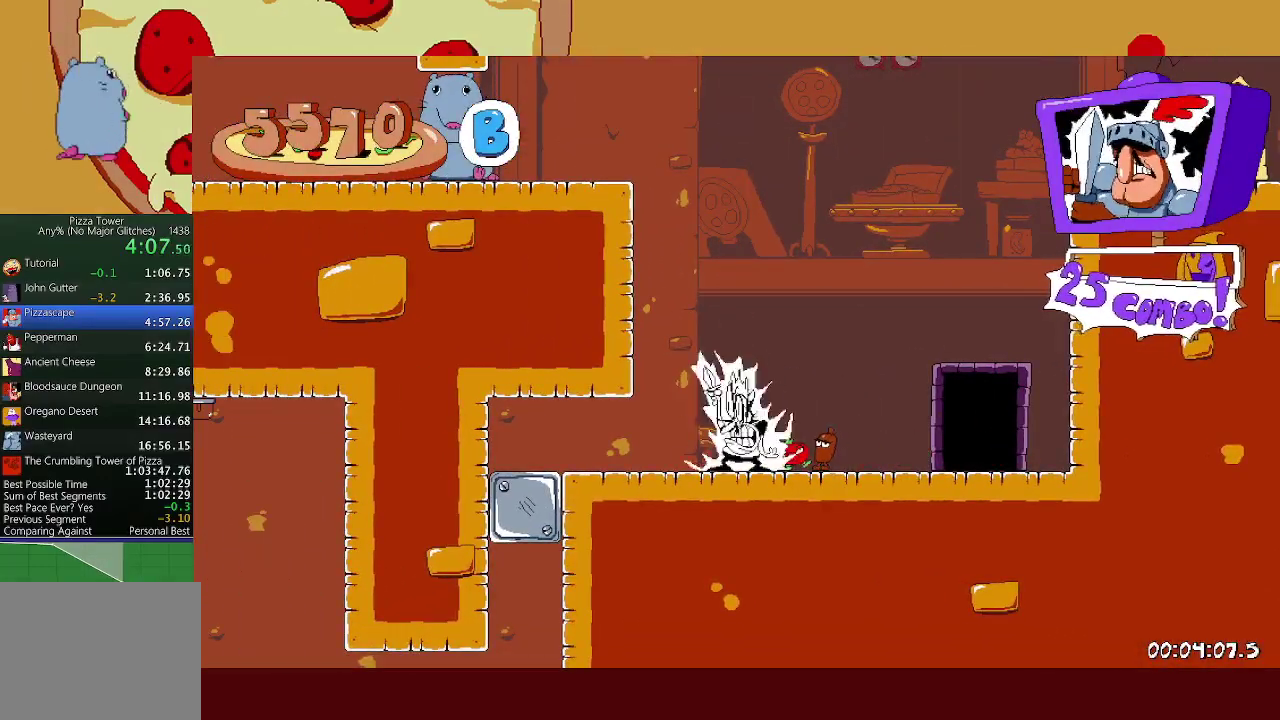
{"buttons": ["R2"], "events": []}
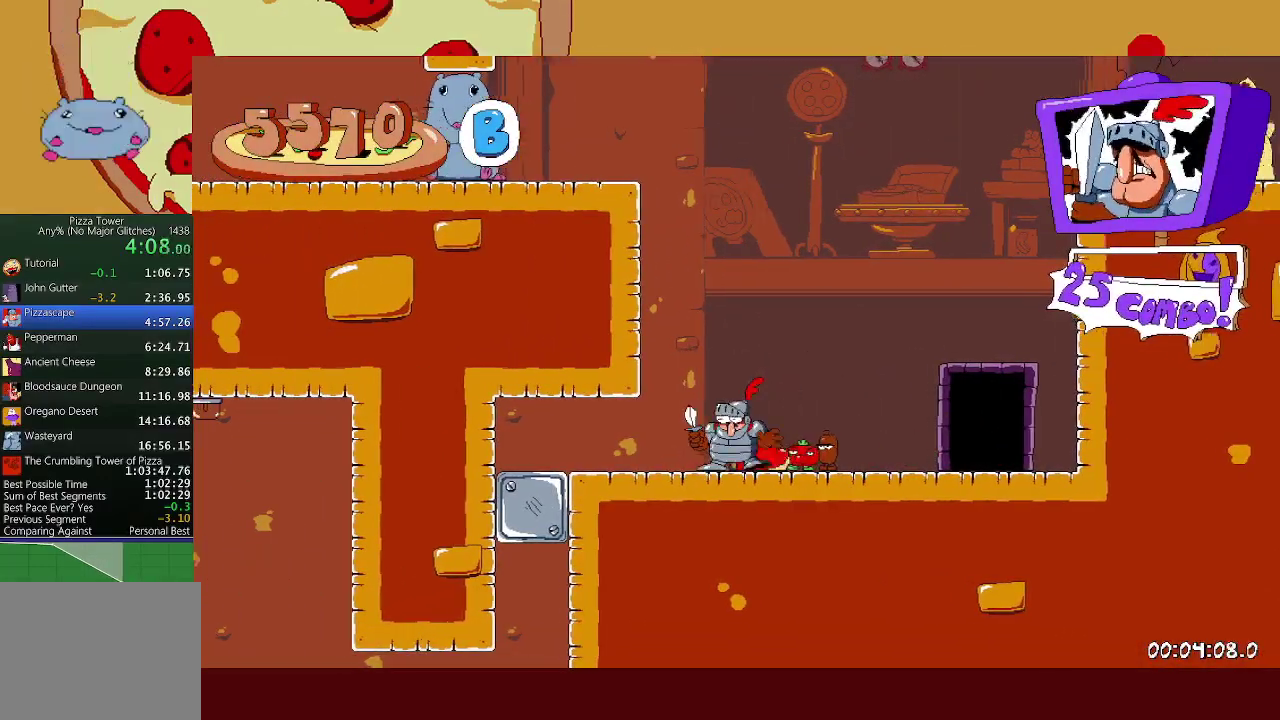
{"buttons": ["R2"], "events": []}
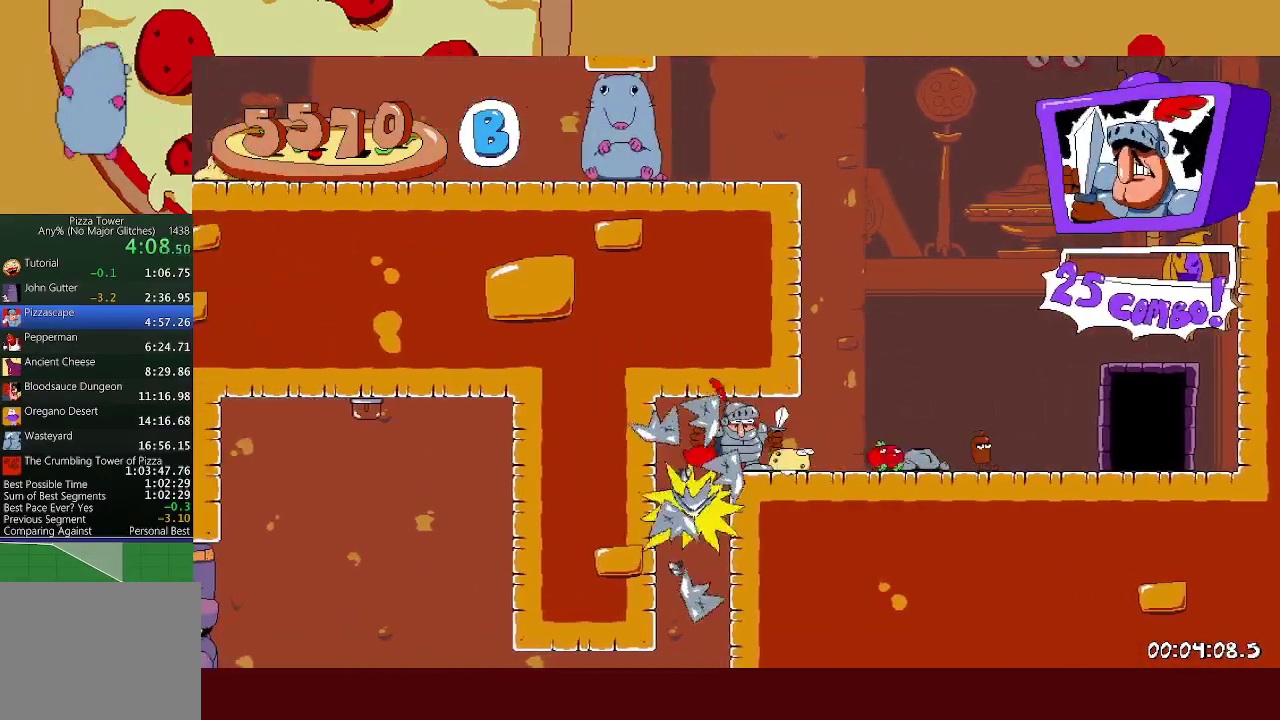
{"buttons": ["R2"], "events": []}
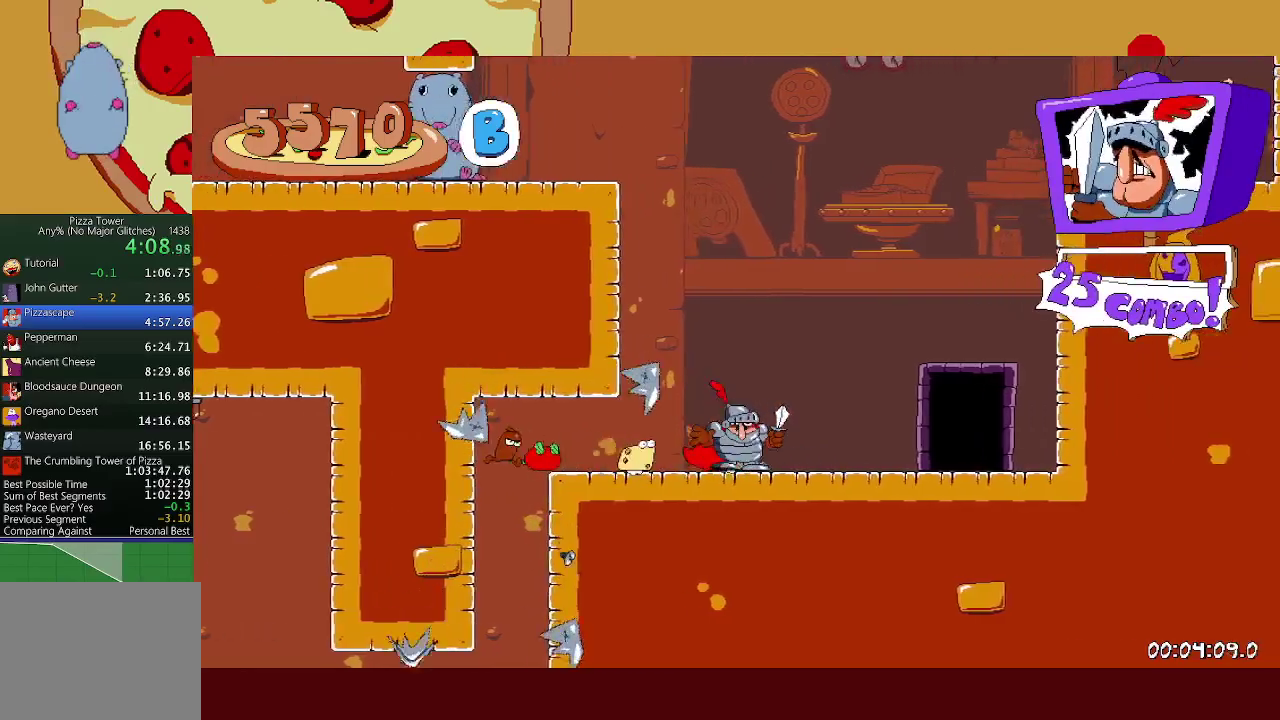
{"buttons": ["A", "R2"], "events": [[50, "A", "down"], [433, "A", "up"], [483, "A", "down"]]}
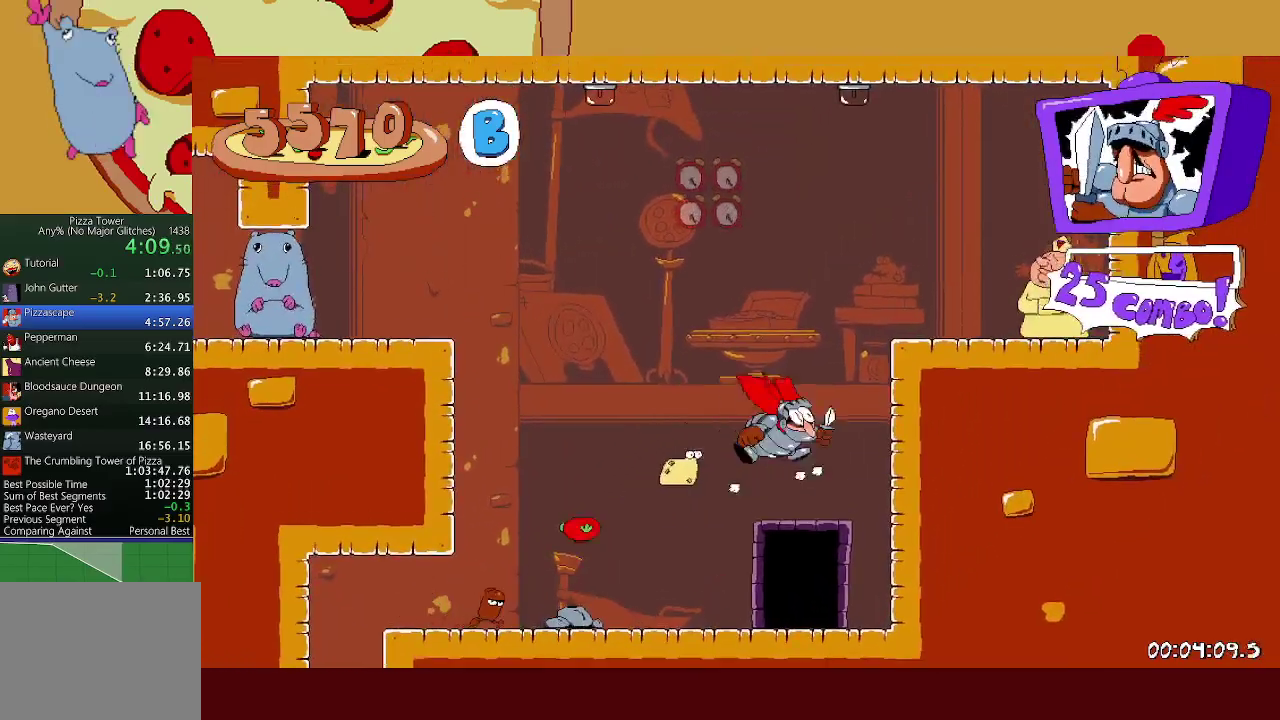
{"buttons": ["R2"], "events": [[433, "A", "up"]]}
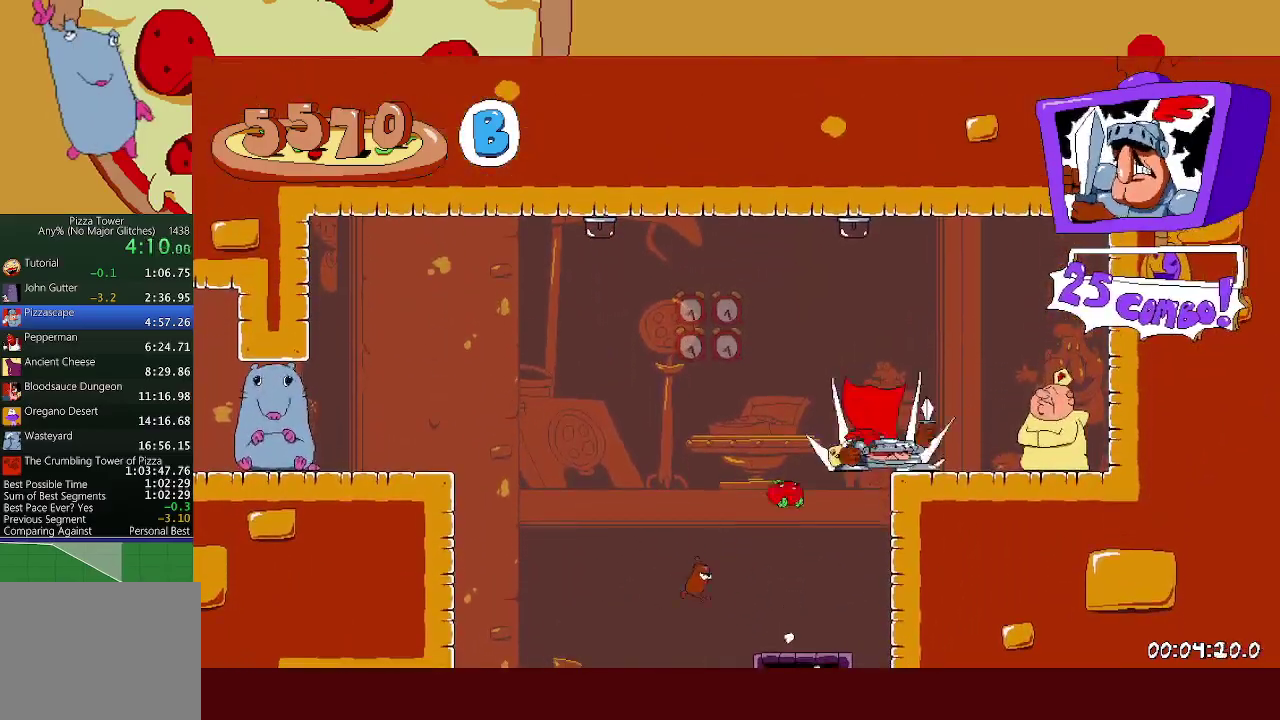
{"buttons": ["L1", "R2"], "events": [[233, "X", "down"], [283, "X", "up"], [367, "X", "down"], [417, "L1", "down"], [433, "X", "up"]]}
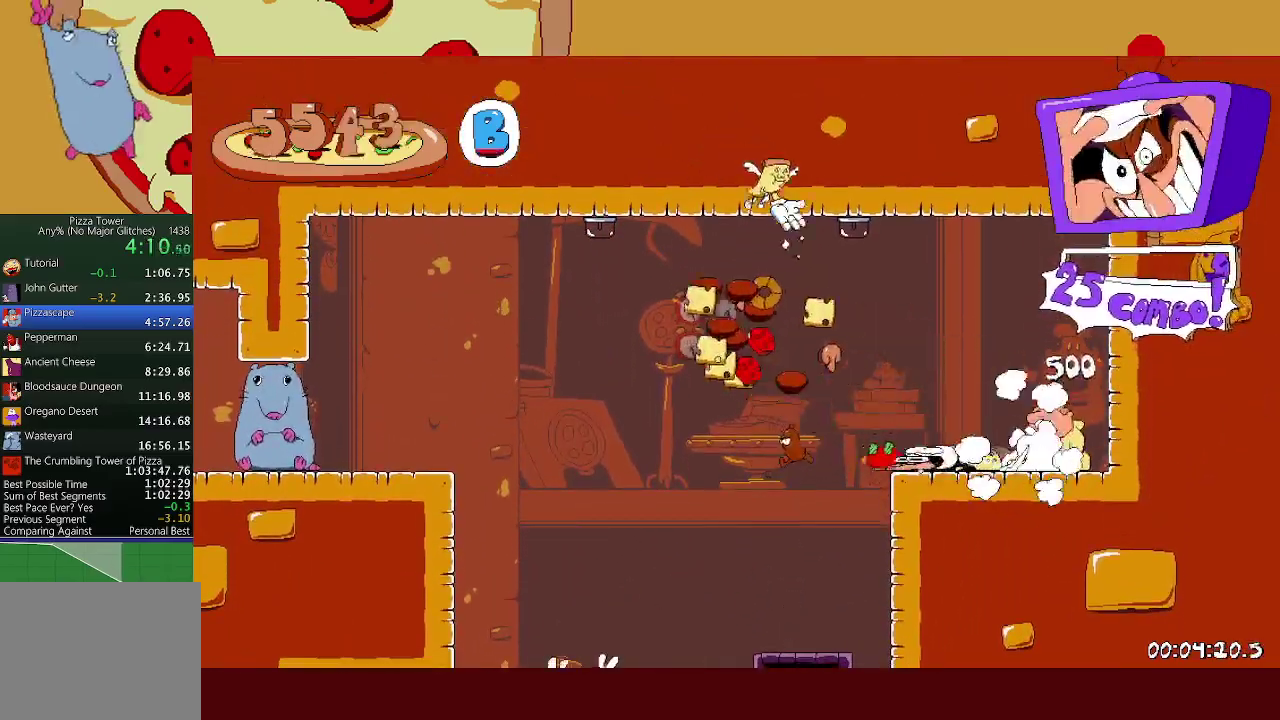
{"buttons": ["R2"], "events": [[50, "L1", "up"]]}
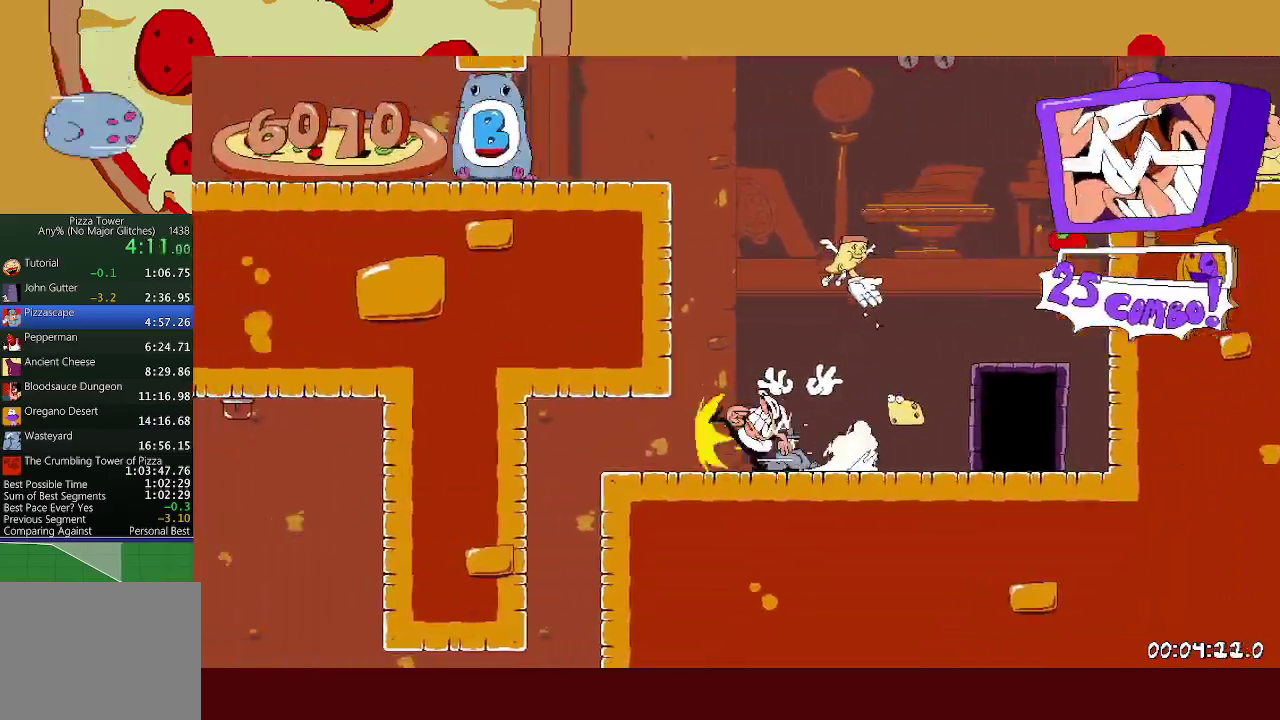
{"buttons": ["R2"], "events": [[250, "A", "down"], [267, "L1", "down"], [267, "X", "down"], [350, "A", "up"], [367, "L1", "up"], [367, "X", "up"]]}
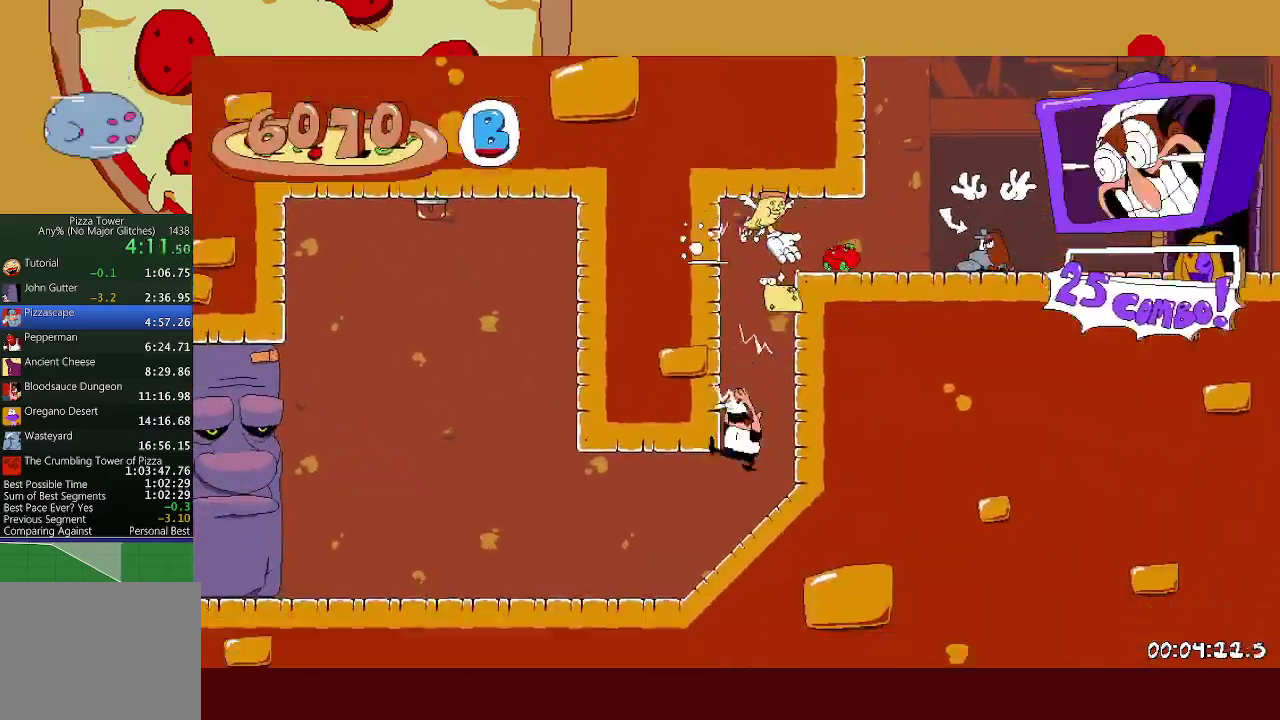
{"buttons": ["R2"], "events": [[100, "X", "down"], [117, "L1", "down"], [200, "X", "up"], [233, "L1", "up"]]}
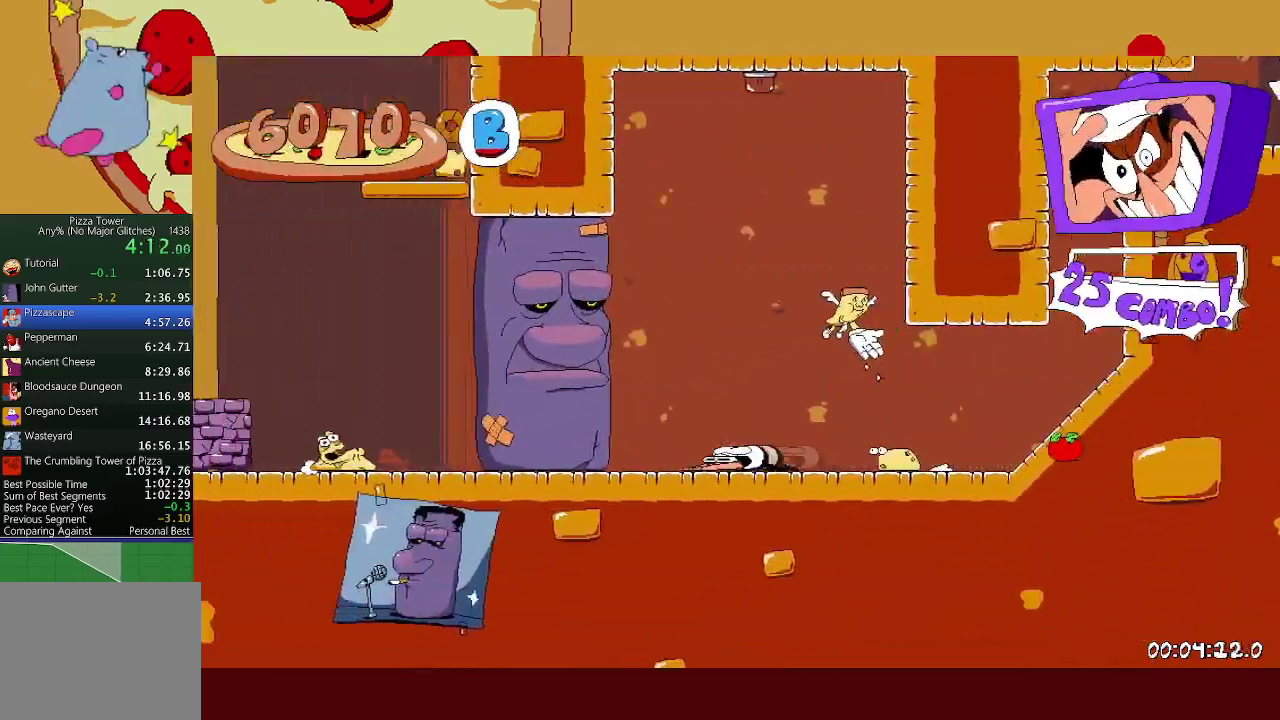
{"buttons": ["R2"], "events": [[33, "X", "down"], [100, "X", "up"], [167, "X", "down"], [183, "L1", "down"], [250, "X", "up"], [300, "L1", "up"]]}
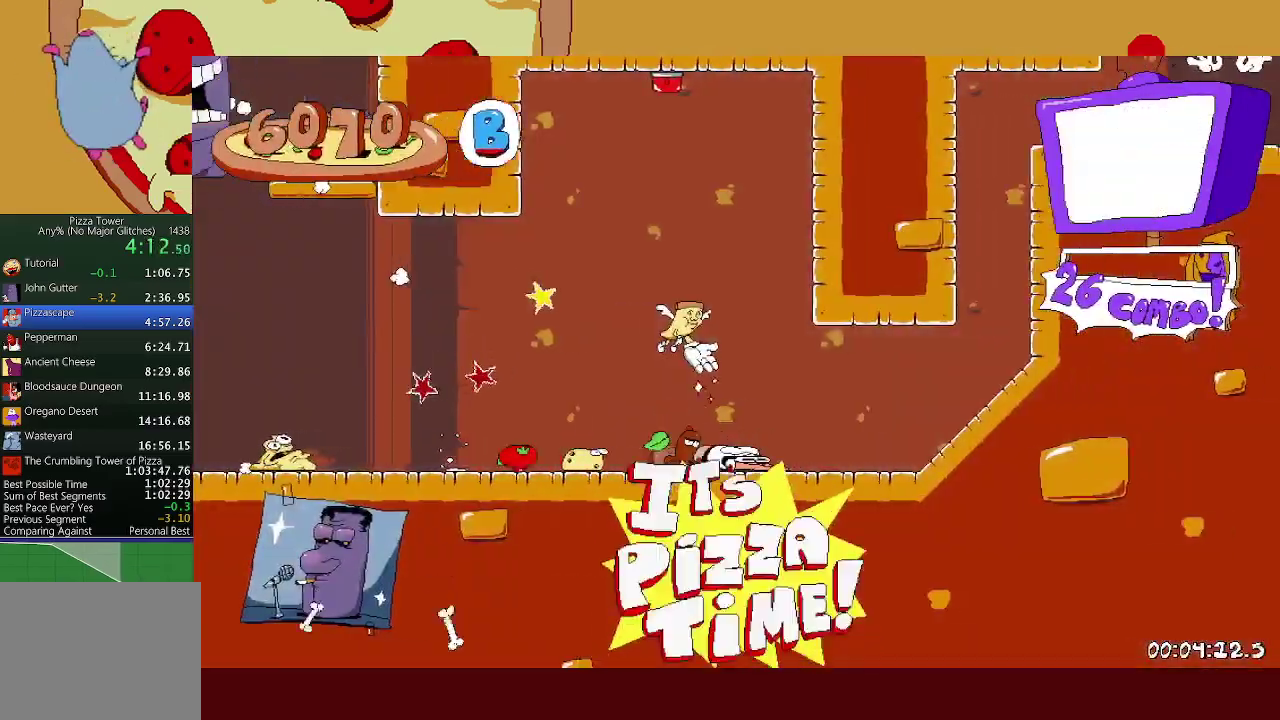
{"buttons": ["R2"], "events": []}
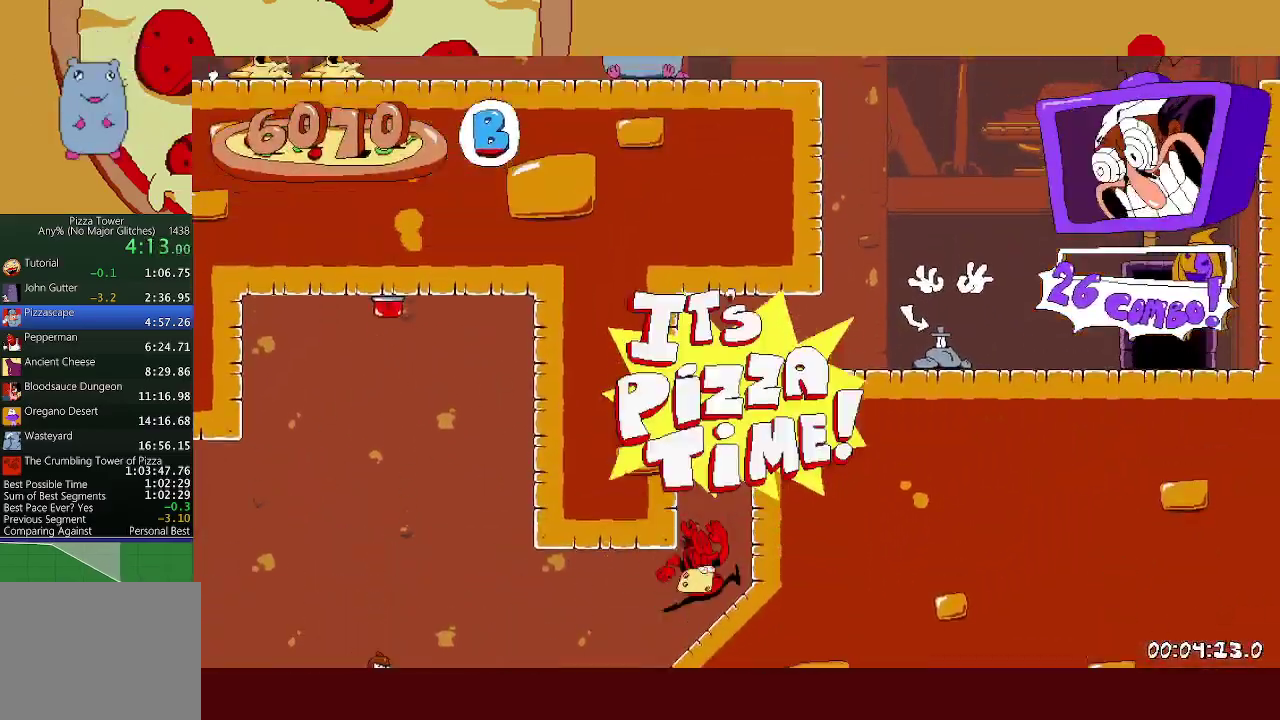
{"buttons": ["R1", "R2"], "events": [[467, "R1", "down"]]}
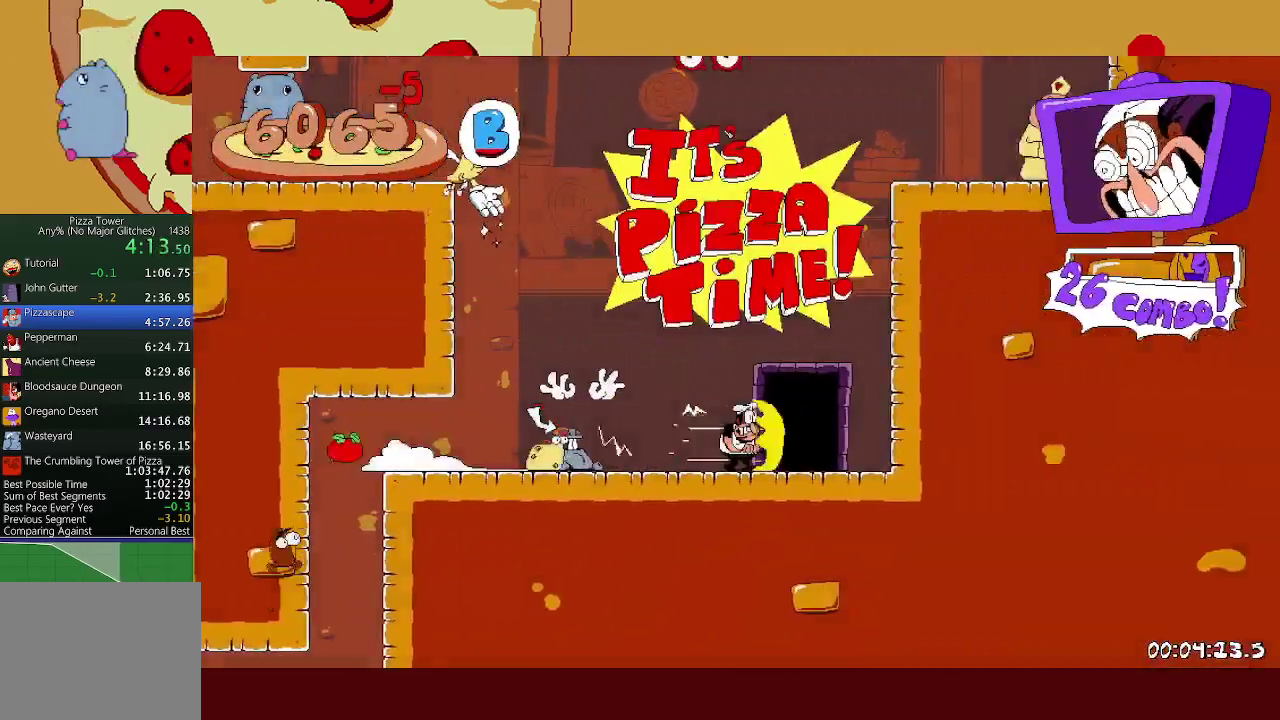
{"buttons": ["R2"], "events": [[150, "R2", "up"], [167, "R1", "up"], [267, "R2", "down"]]}
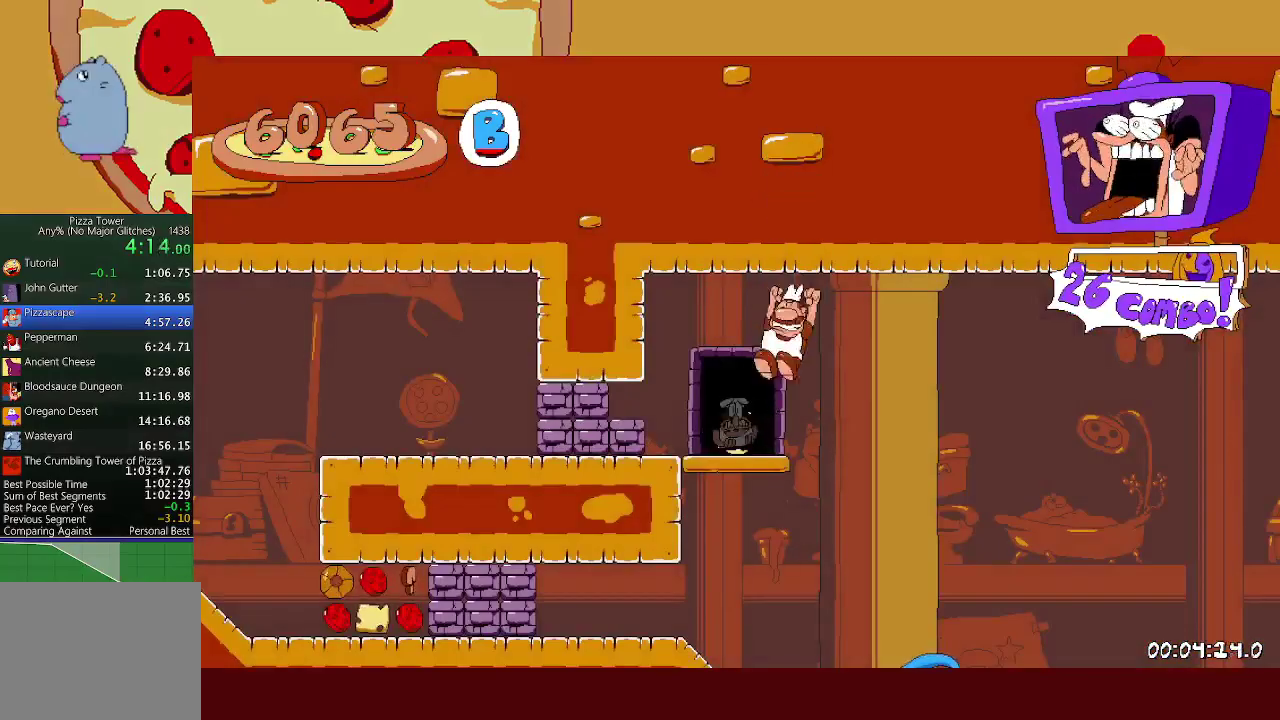
{"buttons": ["X", "R2"], "events": [[483, "X", "down"]]}
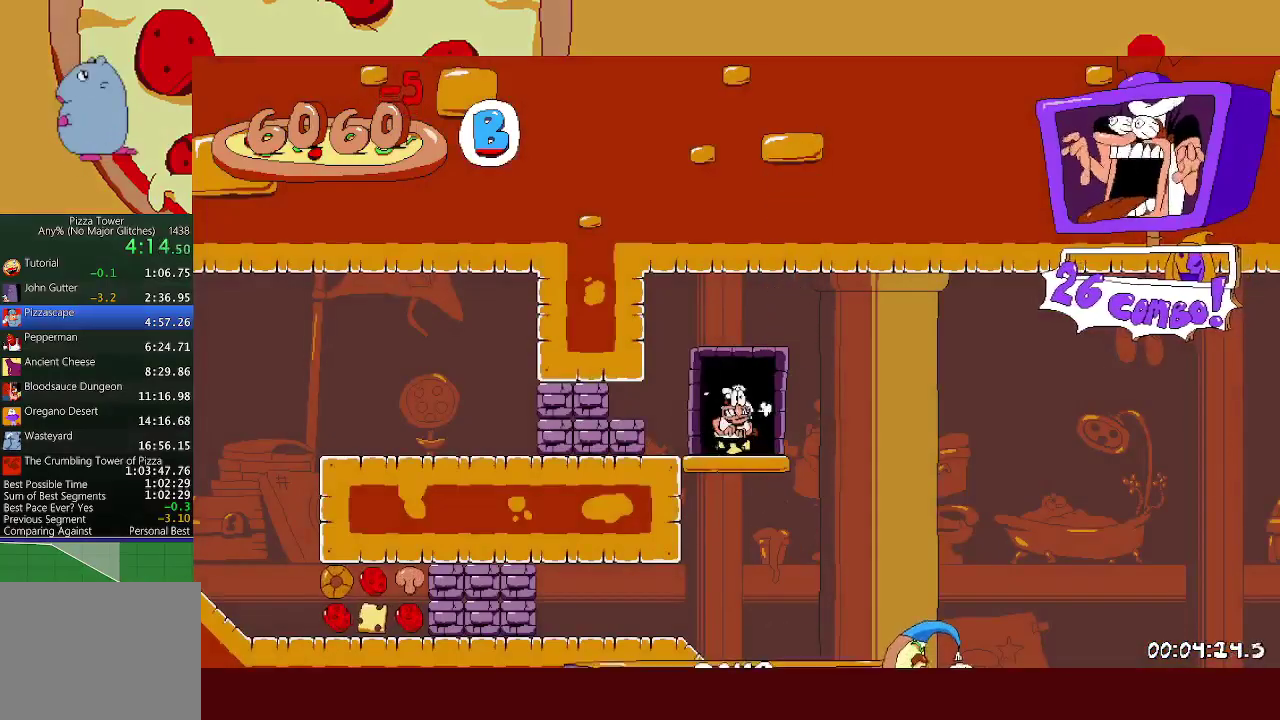
{"buttons": ["R2"], "events": [[150, "X", "up"]]}
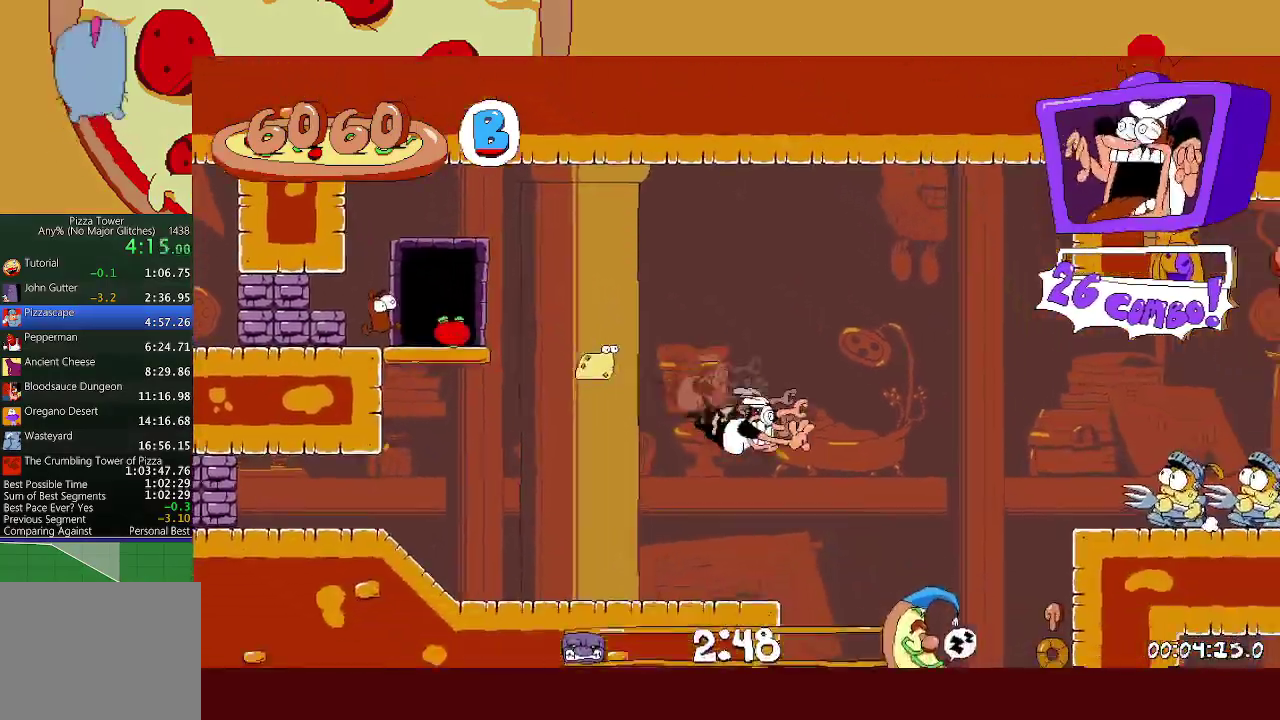
{"buttons": ["A", "R2"], "events": [[200, "X", "down"], [317, "X", "up"], [433, "A", "down"]]}